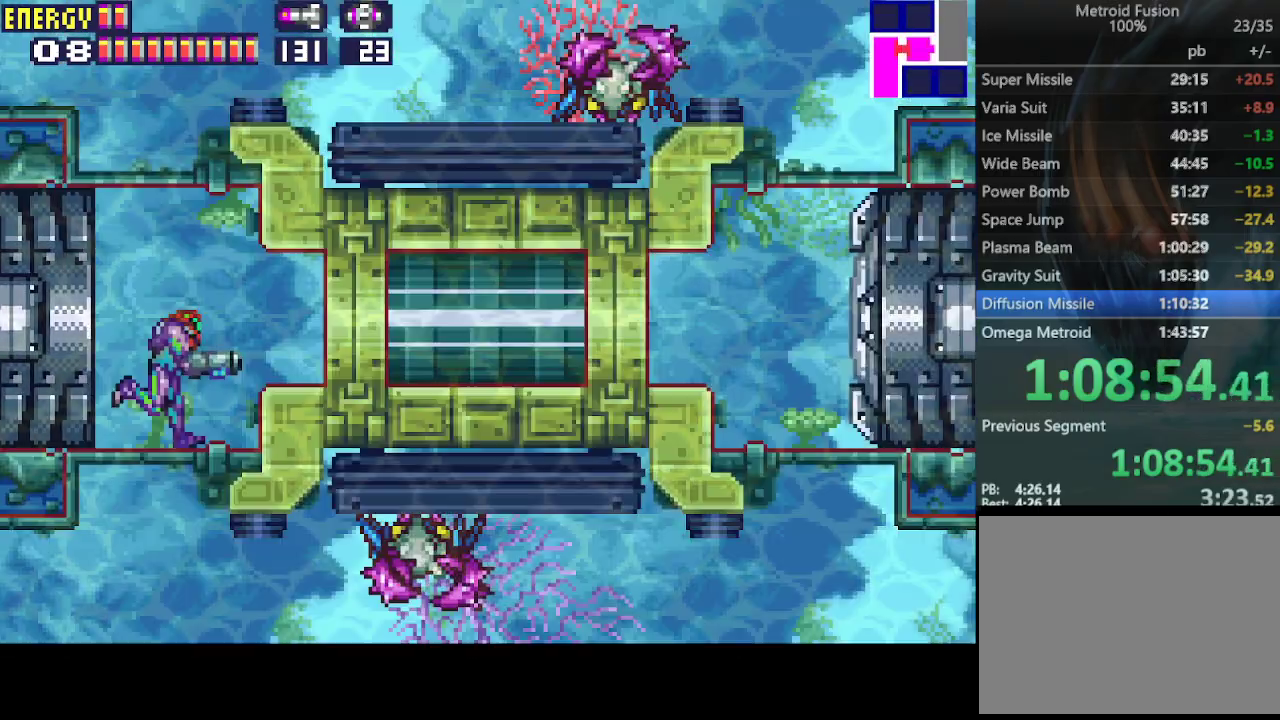
Gameplay with a controller (PlayStation layout); each line is a JSON object with the inputs held at the frame after it. "events" lists button and stick changes between this image and that frame as [ms after this image, input, new state], when the widget could be followed in between. Not read: L3 R3 left_stick right_stick.
{"buttons": ["DPAD_RIGHT"], "events": []}
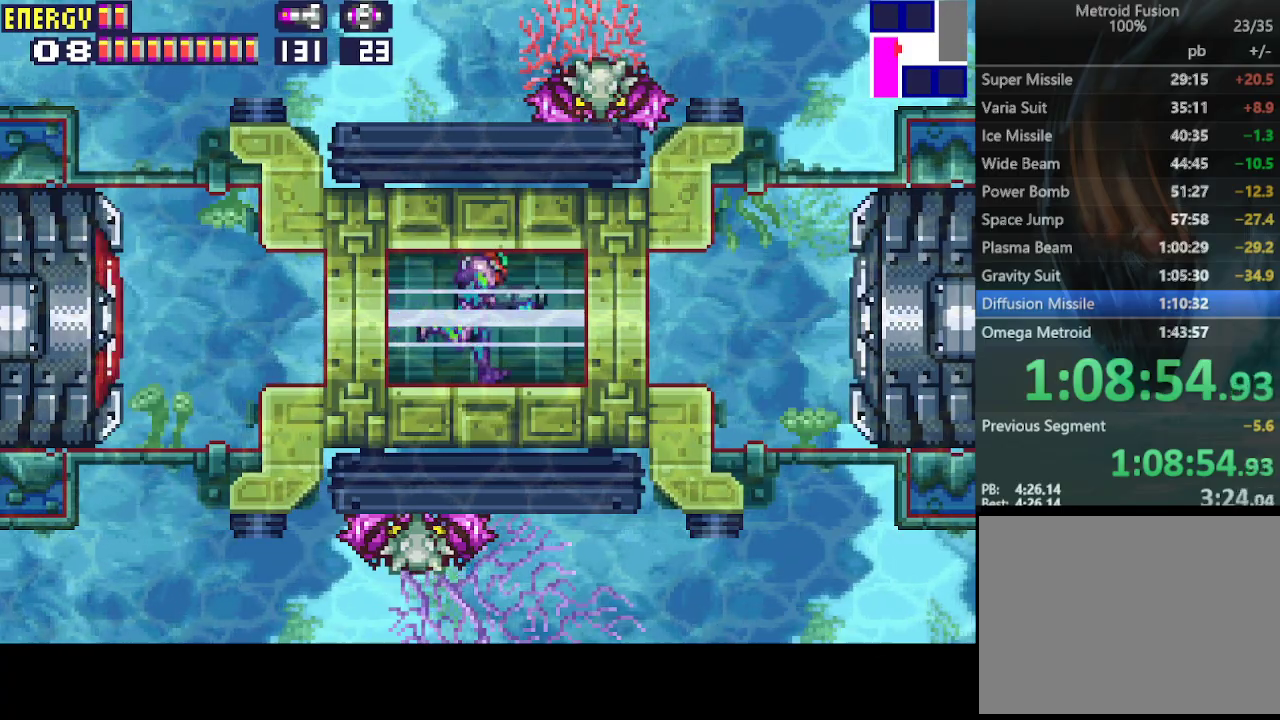
{"buttons": ["DPAD_RIGHT"], "events": [[133, "CROSS", "down"], [200, "CROSS", "up"]]}
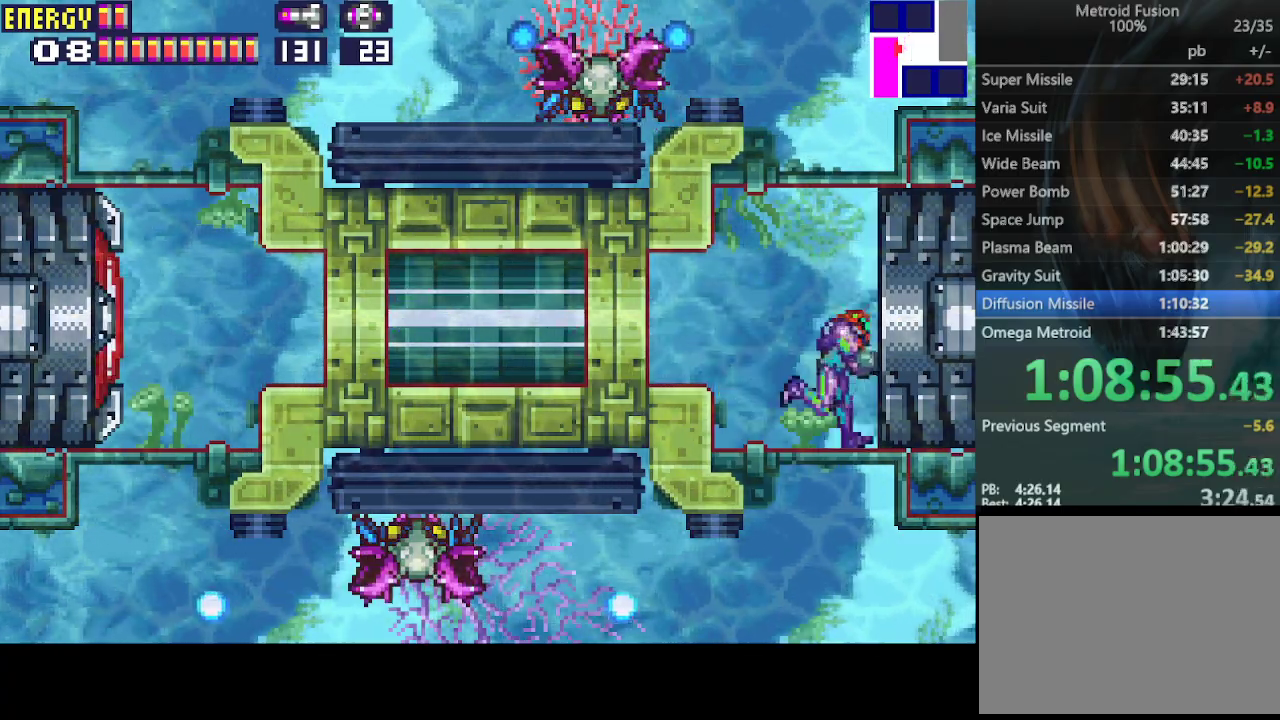
{"buttons": ["DPAD_RIGHT"], "events": []}
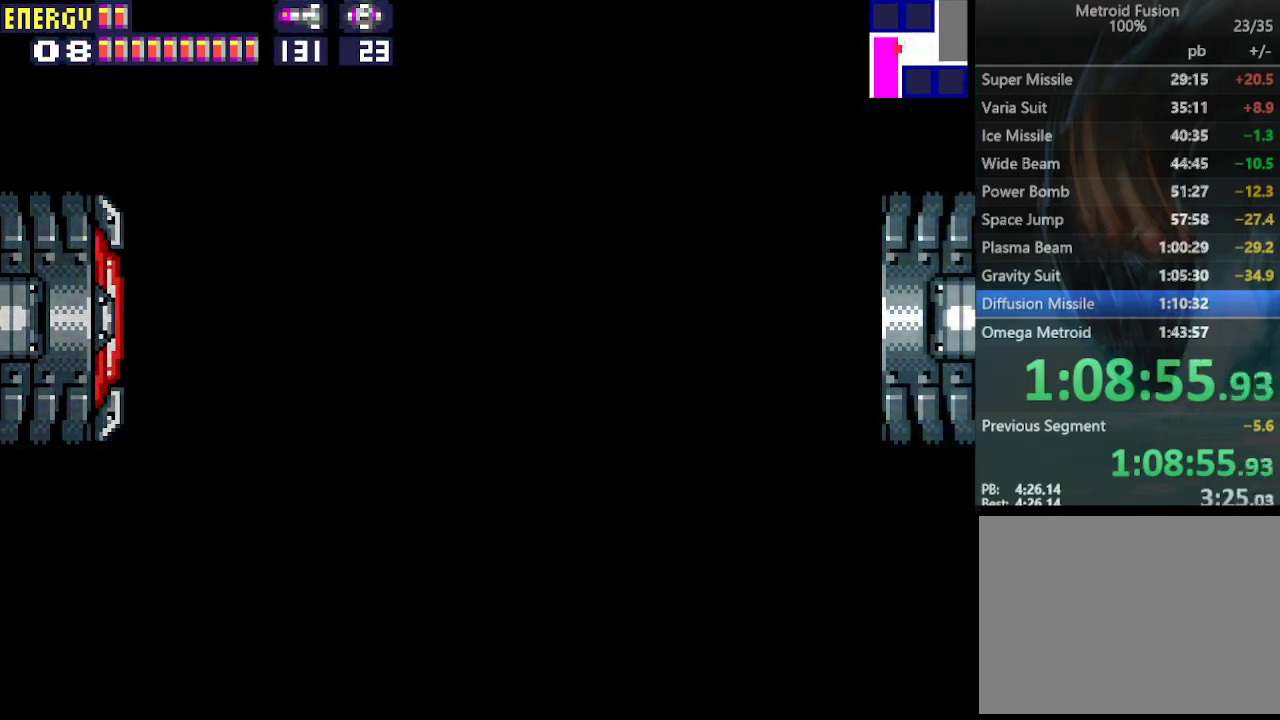
{"buttons": ["DPAD_RIGHT"], "events": []}
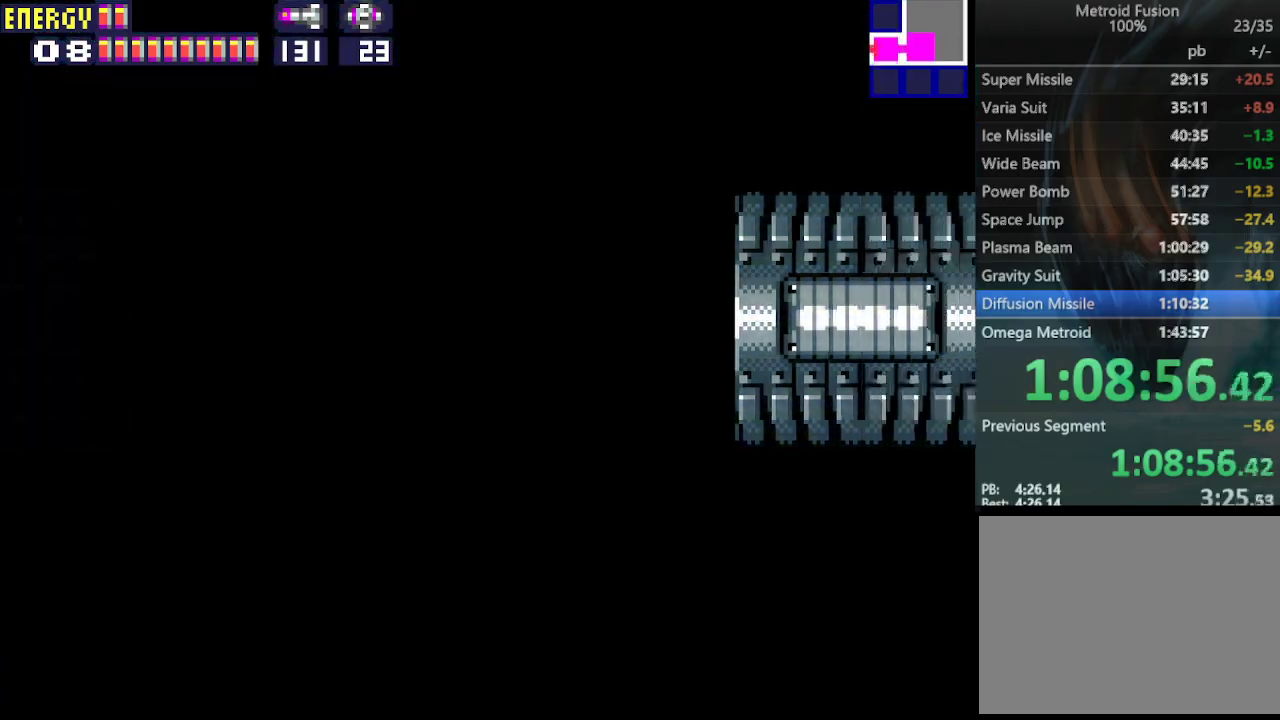
{"buttons": ["DPAD_RIGHT"], "events": []}
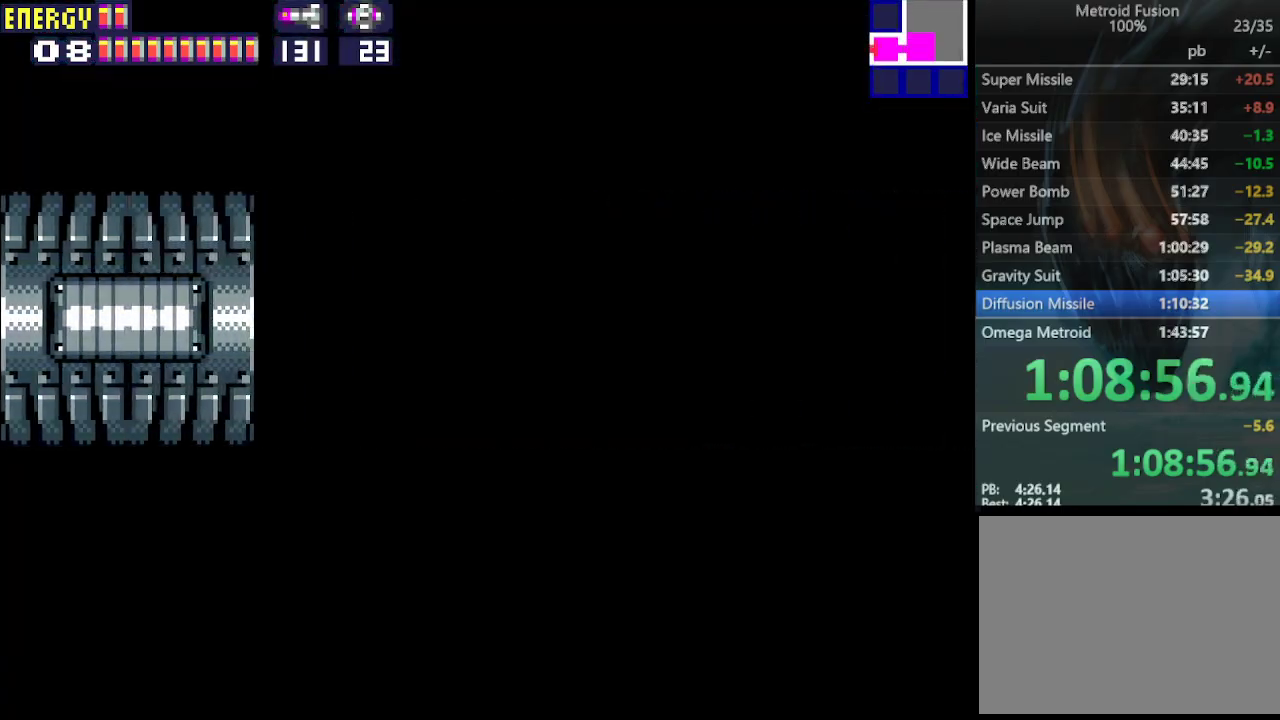
{"buttons": ["DPAD_RIGHT"], "events": []}
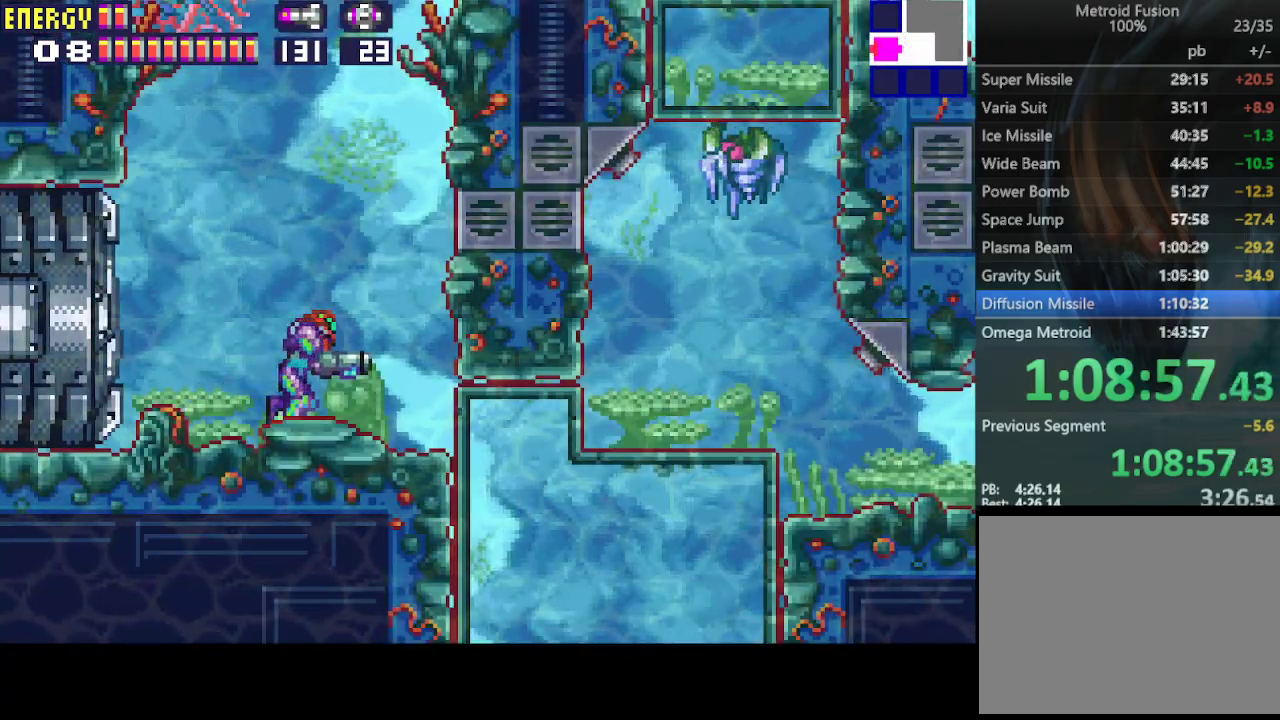
{"buttons": [], "events": [[33, "CIRCLE", "down"], [200, "CIRCLE", "up"], [267, "CROSS", "down"], [333, "CROSS", "up"], [400, "CROSS", "down"], [467, "CROSS", "up"], [500, "DPAD_RIGHT", "up"]]}
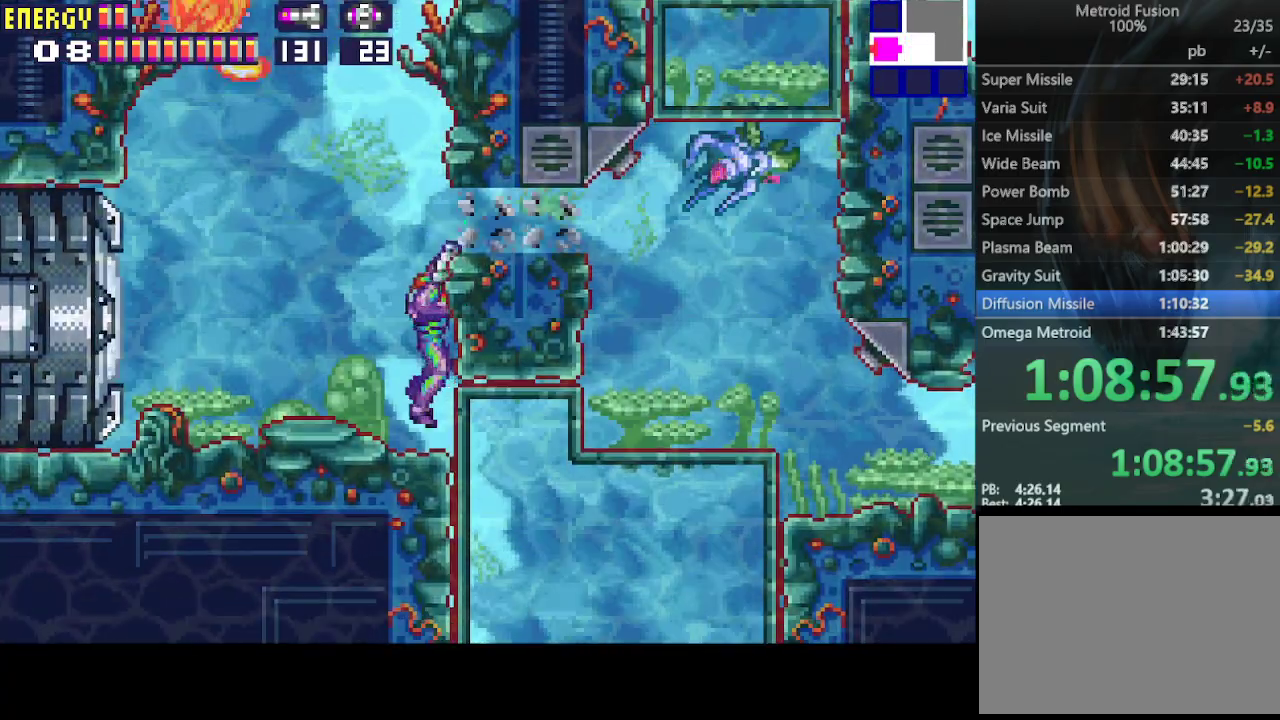
{"buttons": ["DPAD_RIGHT"], "events": [[200, "DPAD_RIGHT", "down"], [233, "CIRCLE", "down"], [367, "CIRCLE", "up"]]}
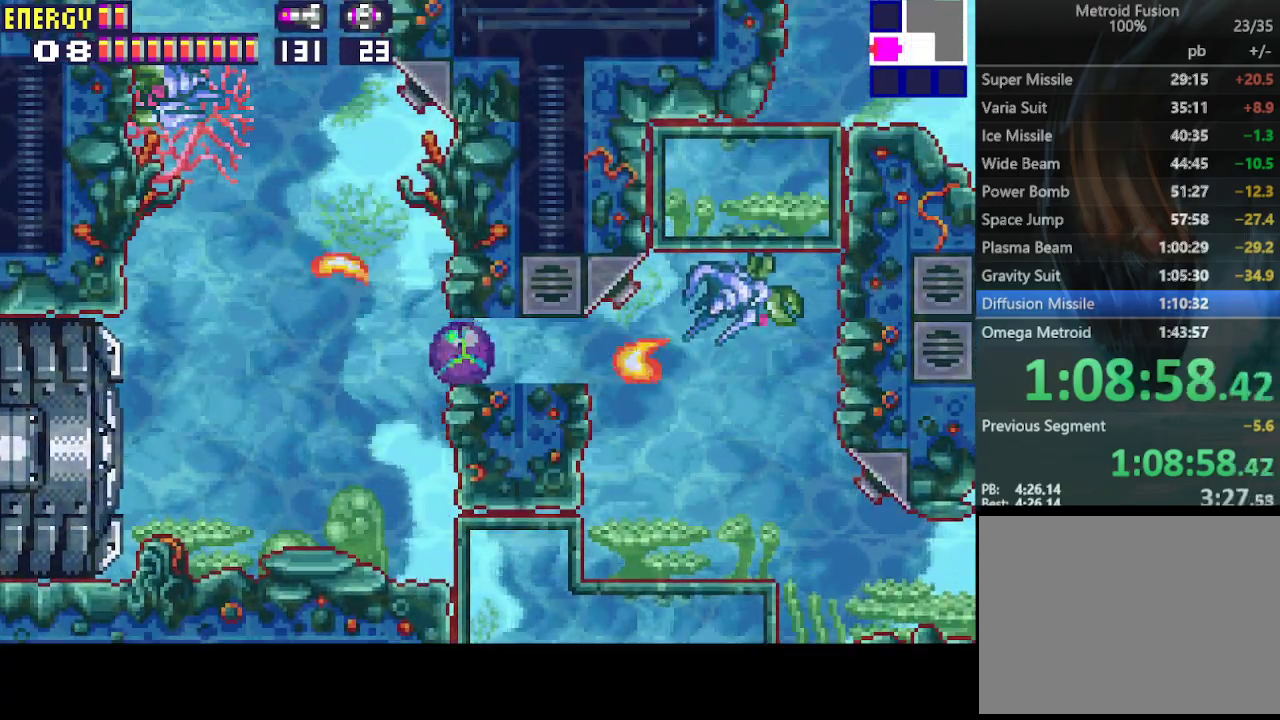
{"buttons": ["DPAD_RIGHT"], "events": [[100, "R1", "down"], [200, "CROSS", "down"], [300, "CROSS", "up"], [400, "R1", "up"]]}
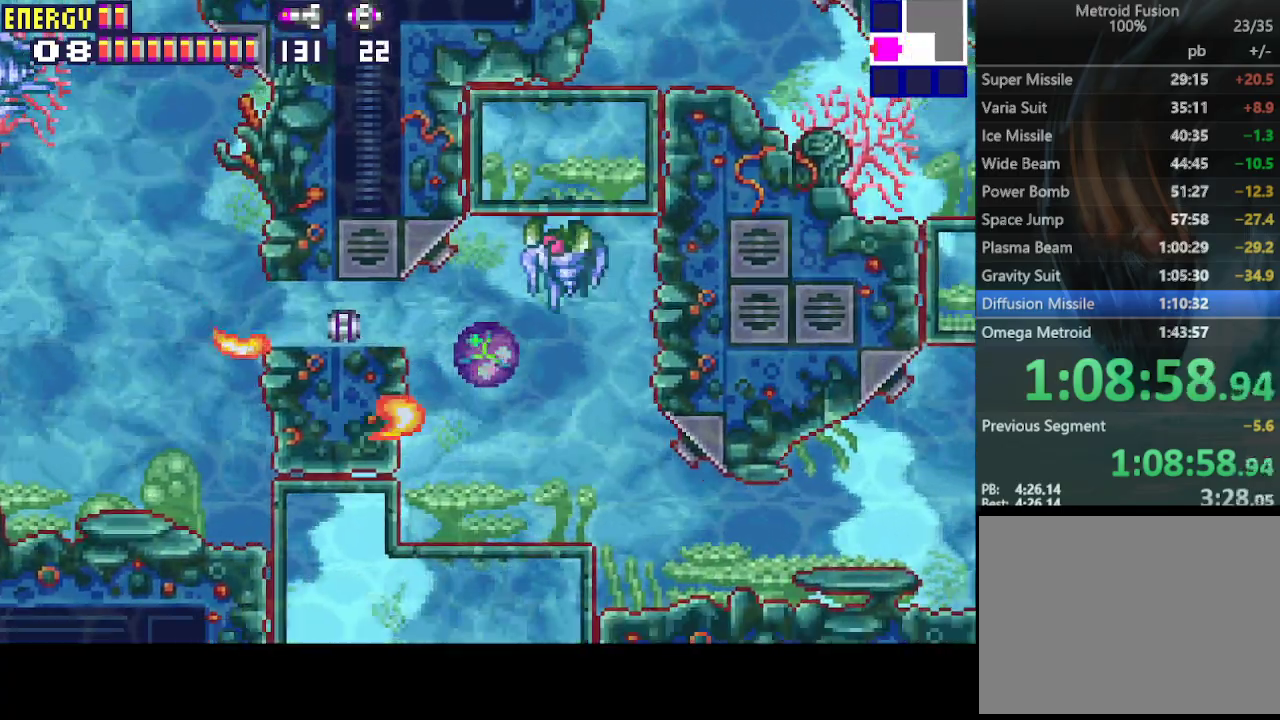
{"buttons": ["DPAD_RIGHT"], "events": [[33, "DPAD_UP", "down"], [200, "DPAD_UP", "up"]]}
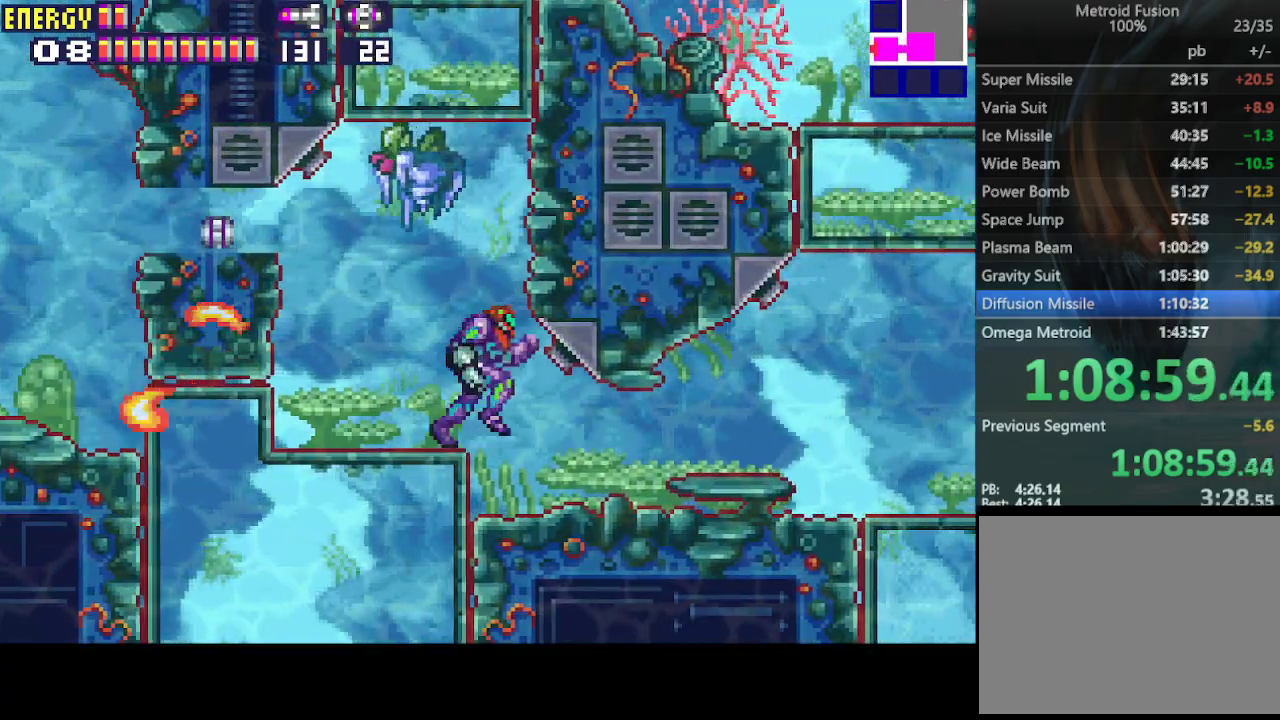
{"buttons": ["DPAD_RIGHT"], "events": []}
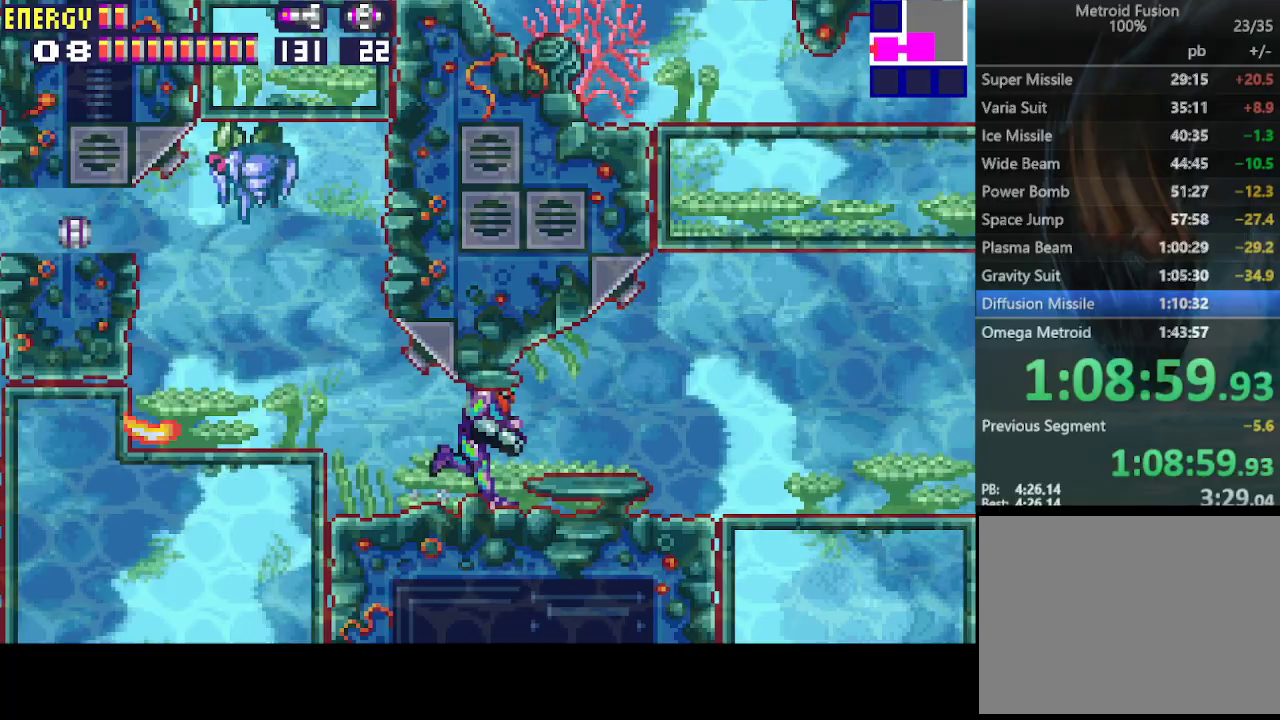
{"buttons": ["DPAD_RIGHT"], "events": []}
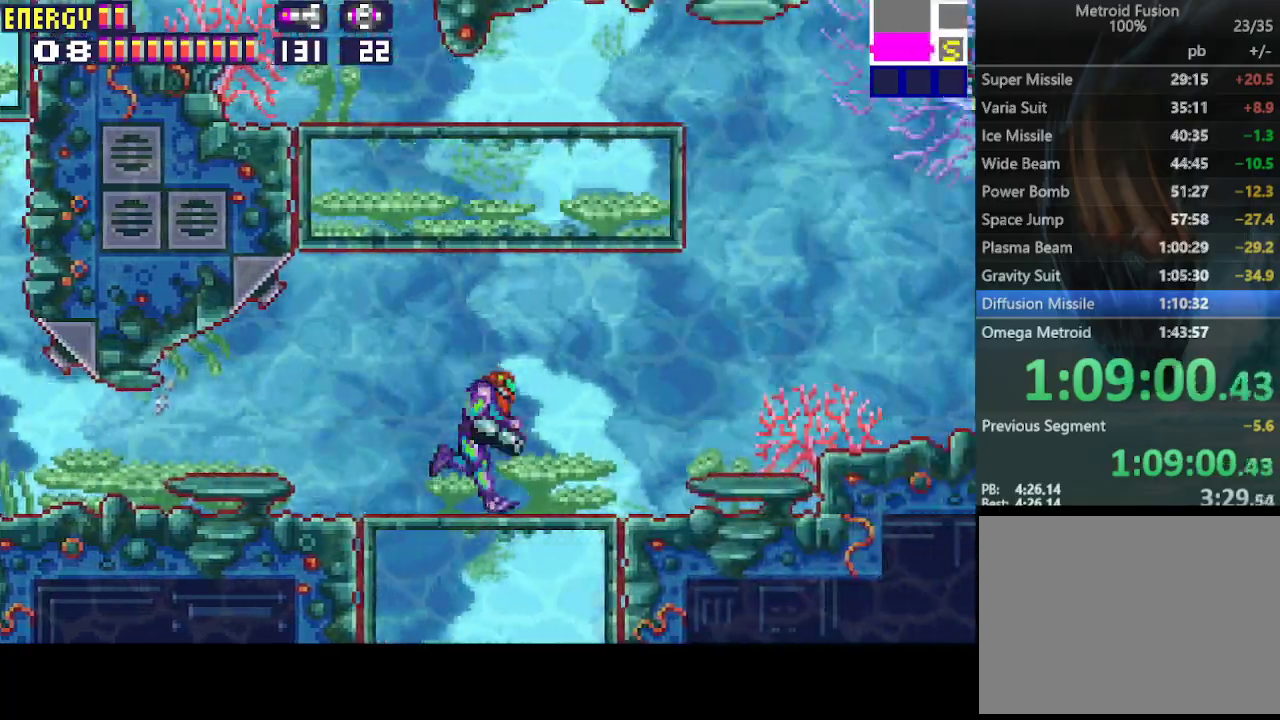
{"buttons": ["CIRCLE", "DPAD_LEFT"], "events": [[233, "CIRCLE", "down"], [333, "DPAD_RIGHT", "up"], [400, "DPAD_LEFT", "down"]]}
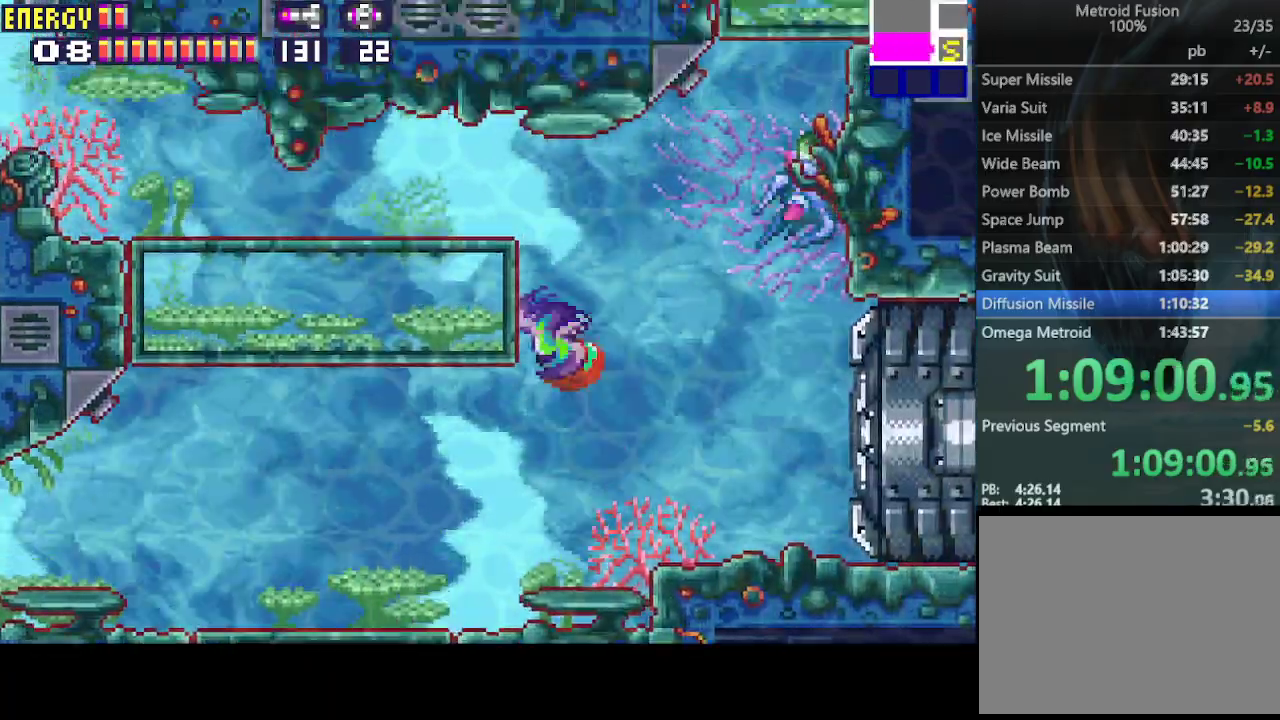
{"buttons": ["DPAD_LEFT"], "events": [[300, "CROSS", "down"], [333, "CIRCLE", "up"], [433, "CROSS", "up"]]}
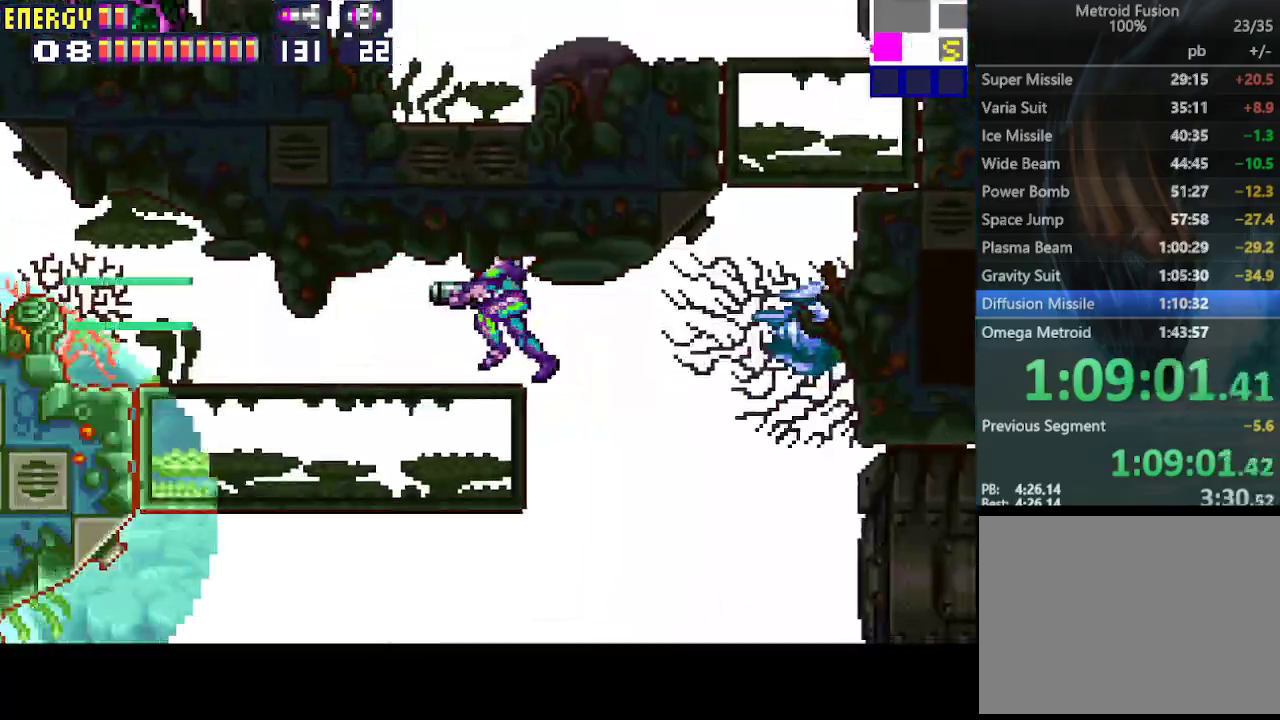
{"buttons": ["DPAD_LEFT"], "events": [[133, "R1", "down"], [433, "R1", "up"]]}
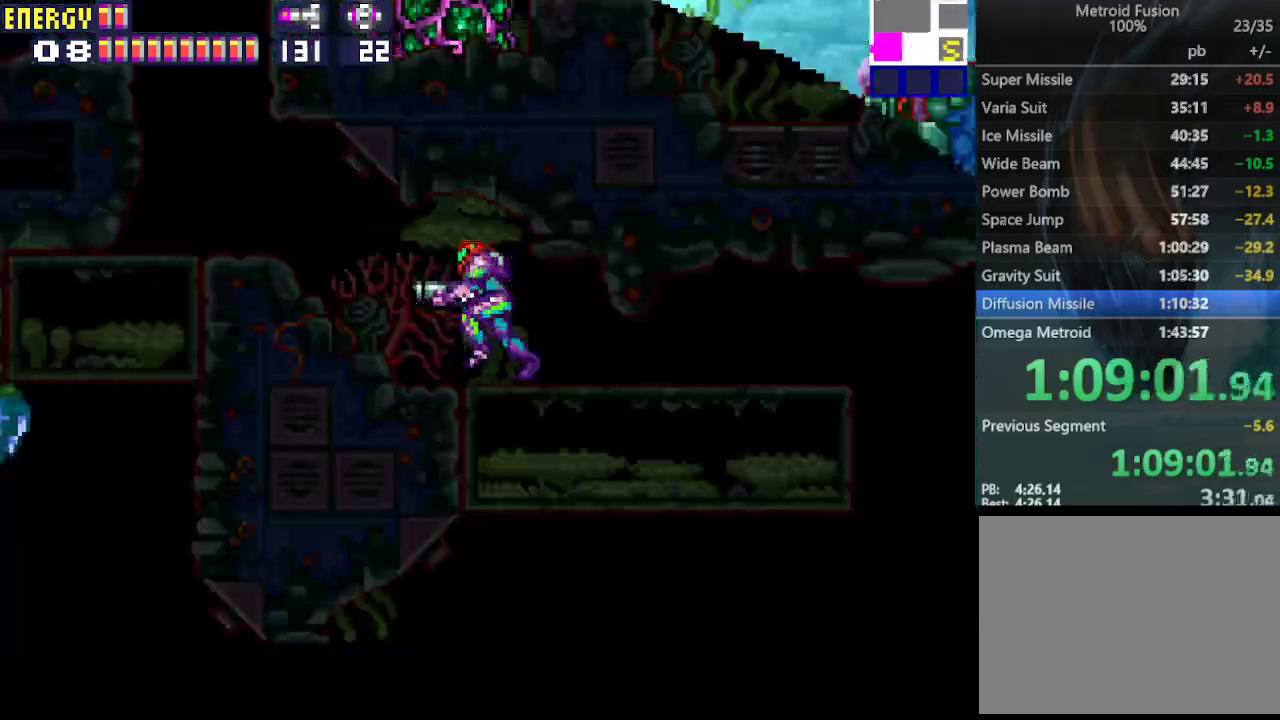
{"buttons": ["CIRCLE", "DPAD_LEFT"], "events": [[433, "CIRCLE", "down"]]}
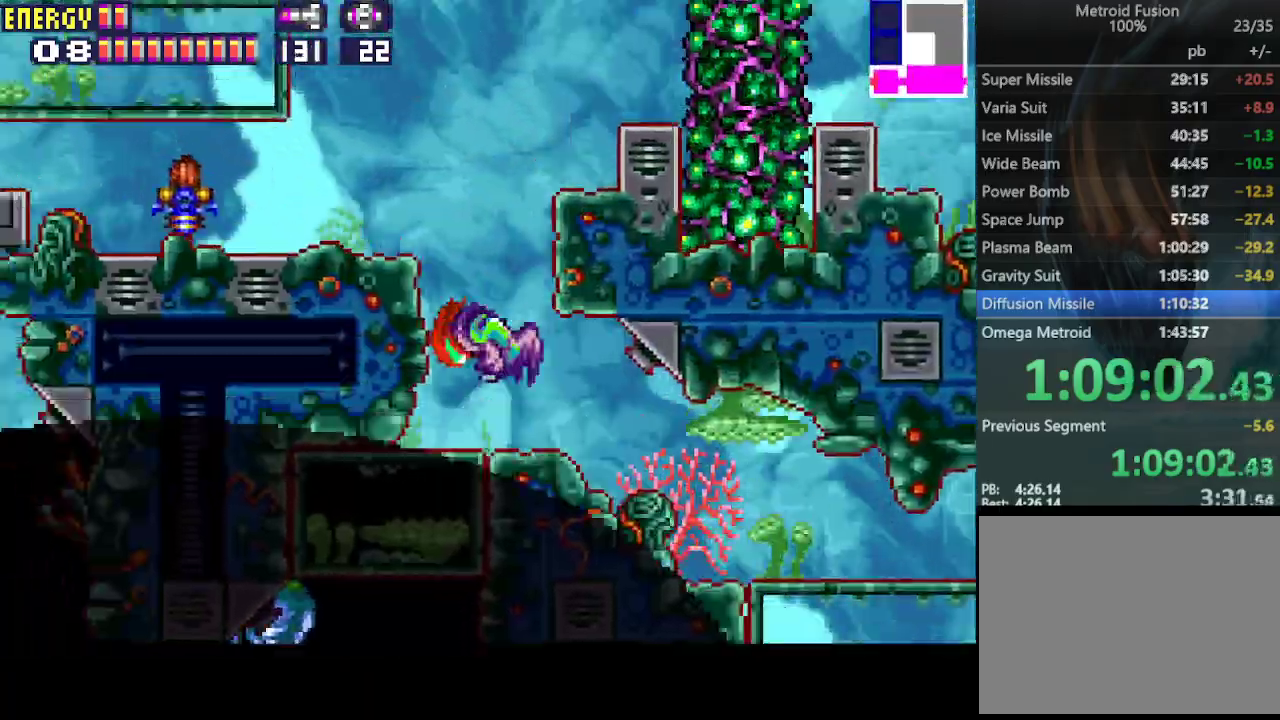
{"buttons": ["DPAD_LEFT"], "events": [[33, "DPAD_LEFT", "up"], [100, "DPAD_RIGHT", "down"], [233, "DPAD_RIGHT", "up"], [300, "CIRCLE", "up"], [300, "DPAD_LEFT", "down"]]}
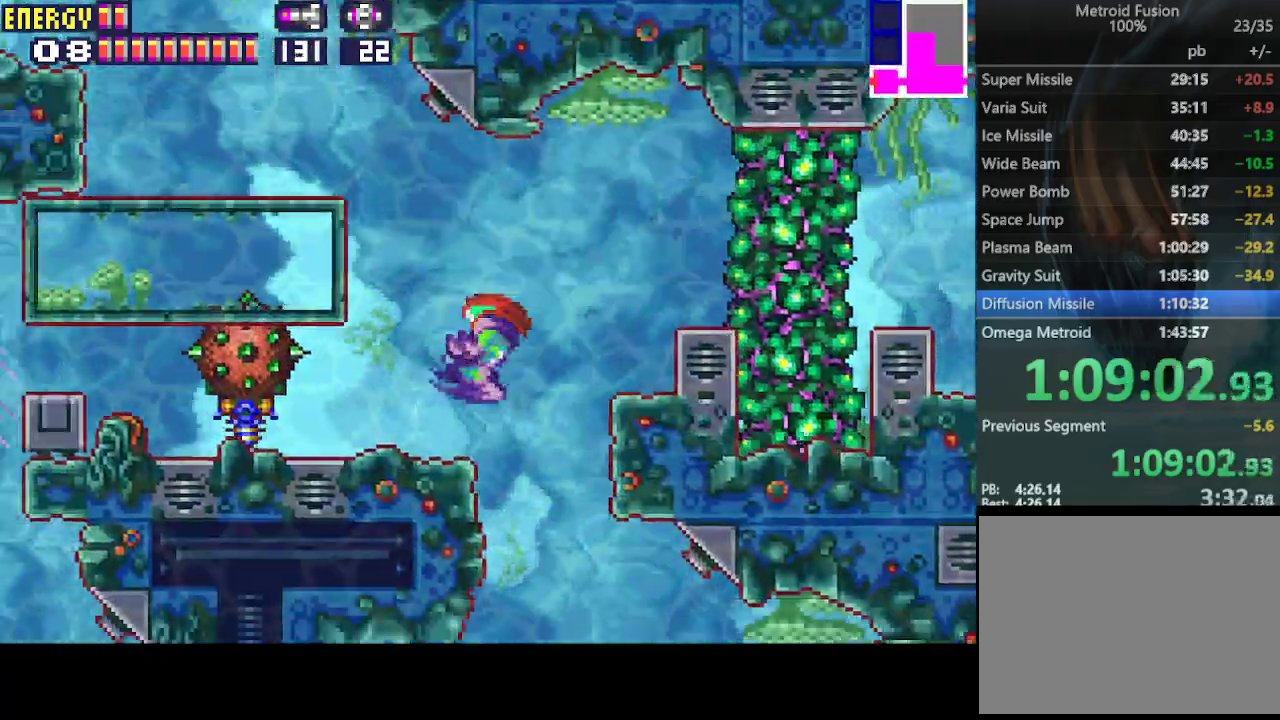
{"buttons": ["R1", "DPAD_LEFT"], "events": [[33, "CIRCLE", "down"], [300, "CIRCLE", "up"], [400, "R1", "down"]]}
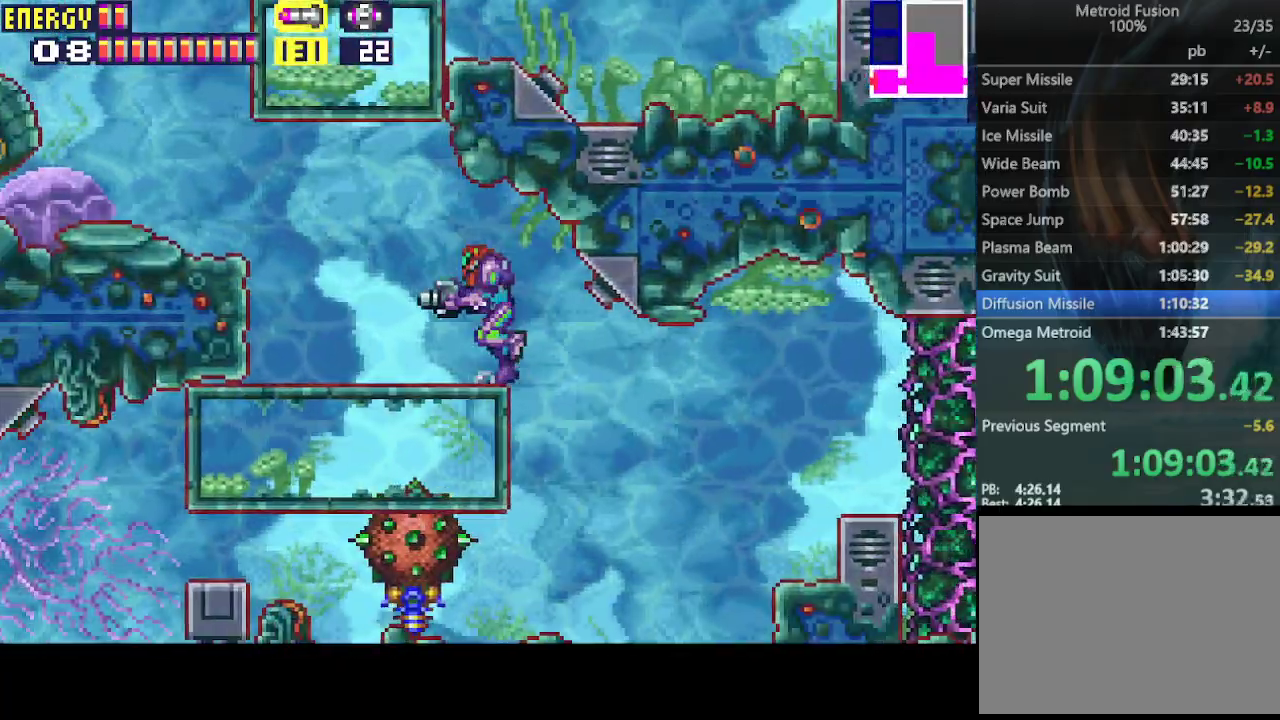
{"buttons": ["R1", "DPAD_LEFT"], "events": [[267, "CIRCLE", "down"], [467, "CIRCLE", "up"]]}
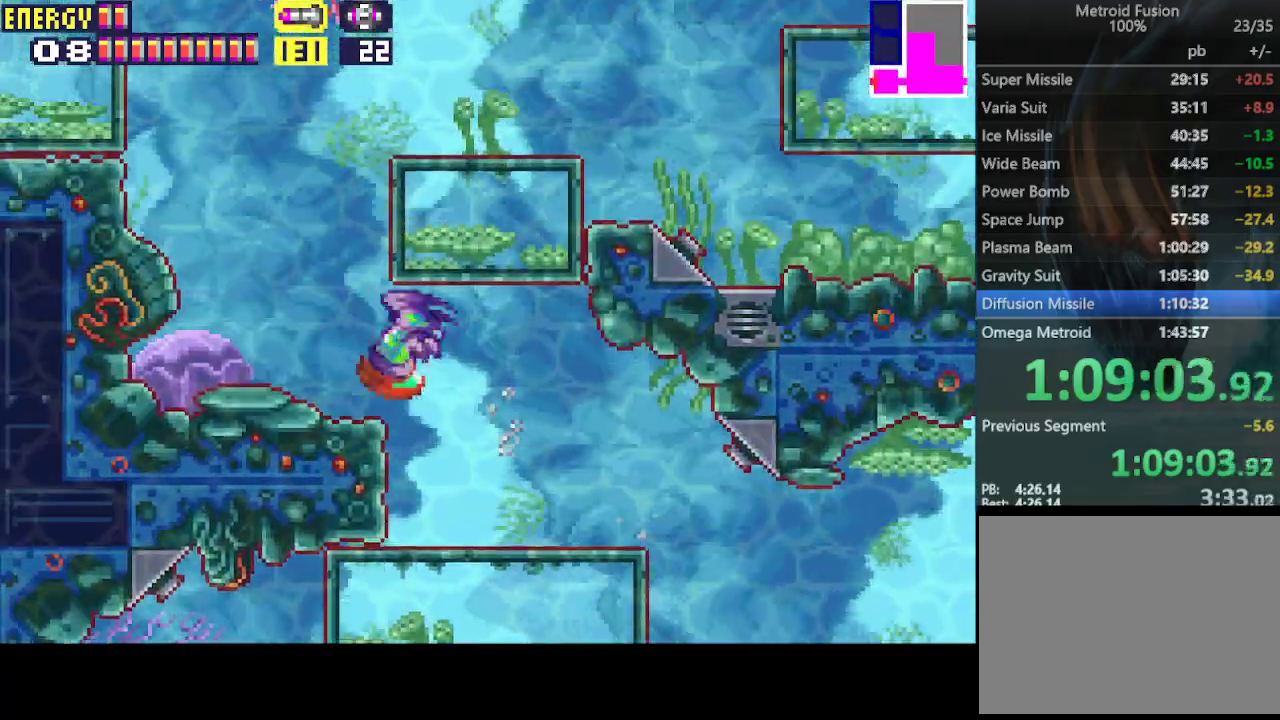
{"buttons": ["CIRCLE", "R1", "DPAD_RIGHT"], "events": [[167, "CIRCLE", "down"], [267, "DPAD_LEFT", "up"], [333, "DPAD_RIGHT", "down"]]}
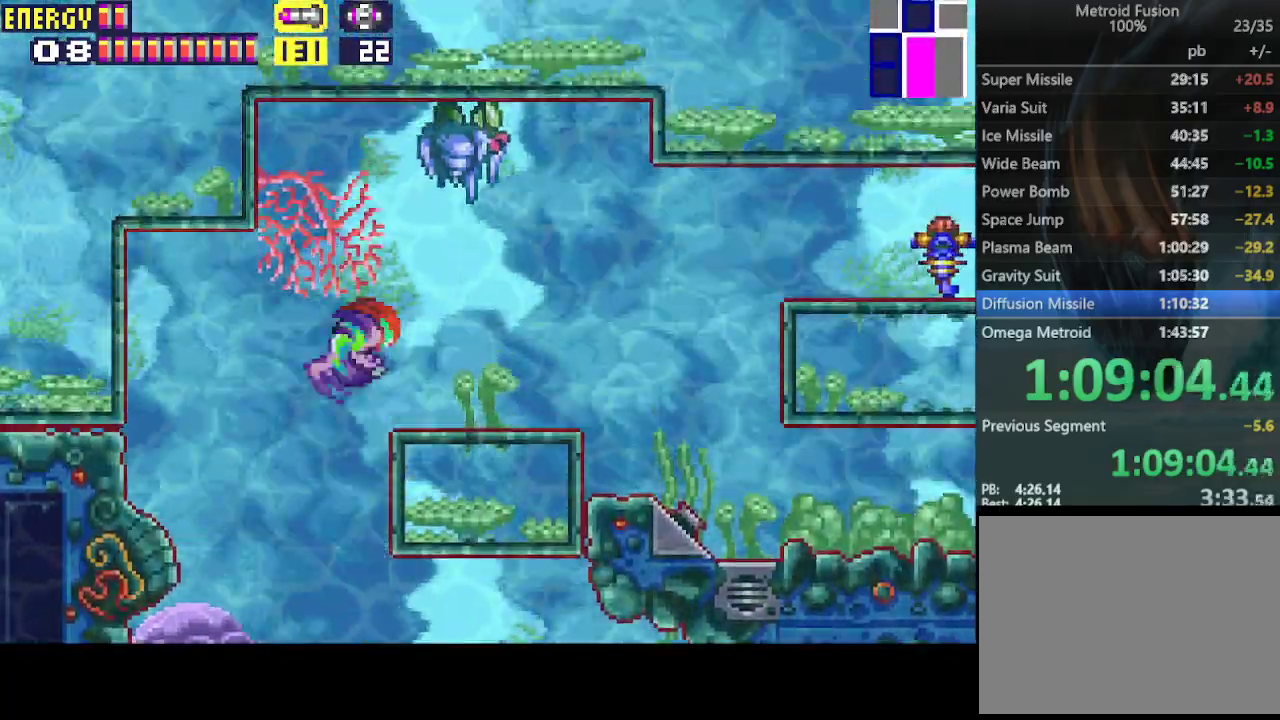
{"buttons": [], "events": [[100, "CIRCLE", "up"], [167, "CROSS", "down"], [267, "CROSS", "up"], [367, "R1", "up"], [433, "DPAD_RIGHT", "up"]]}
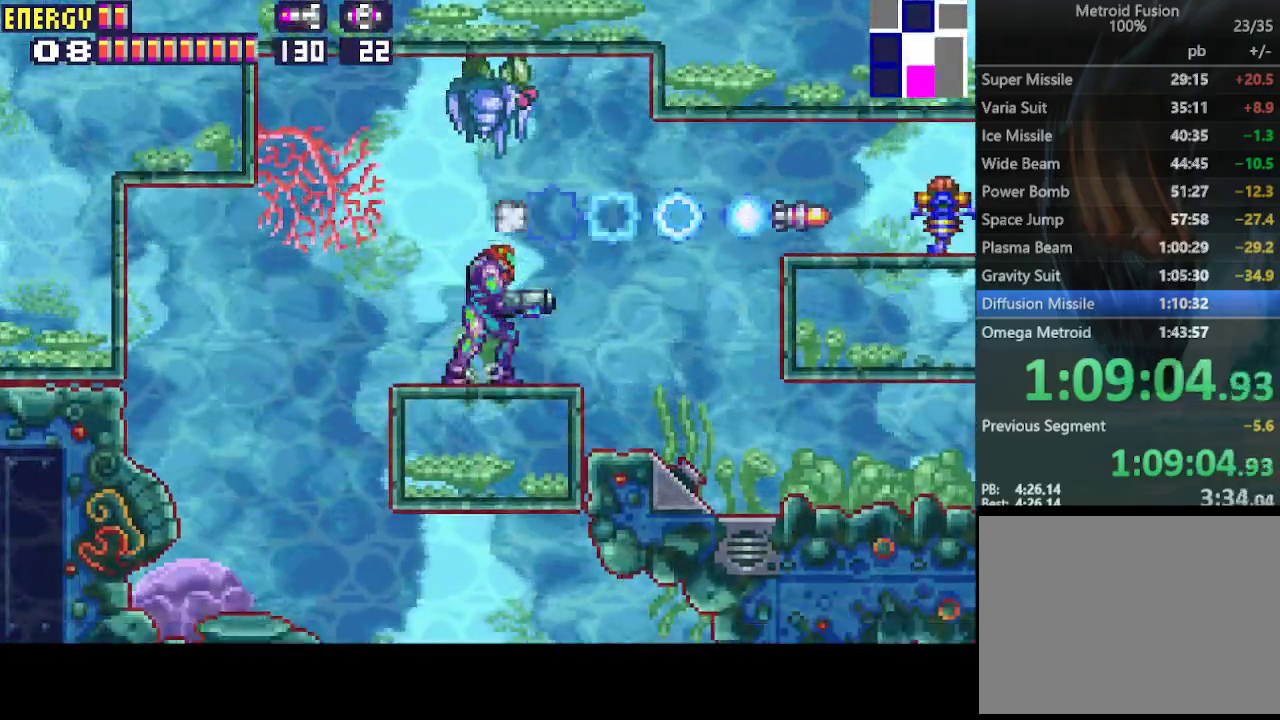
{"buttons": ["DPAD_RIGHT"], "events": [[33, "DPAD_DOWN", "down"], [100, "DPAD_DOWN", "up"], [167, "DPAD_DOWN", "down"], [233, "DPAD_RIGHT", "down"], [300, "DPAD_DOWN", "up"]]}
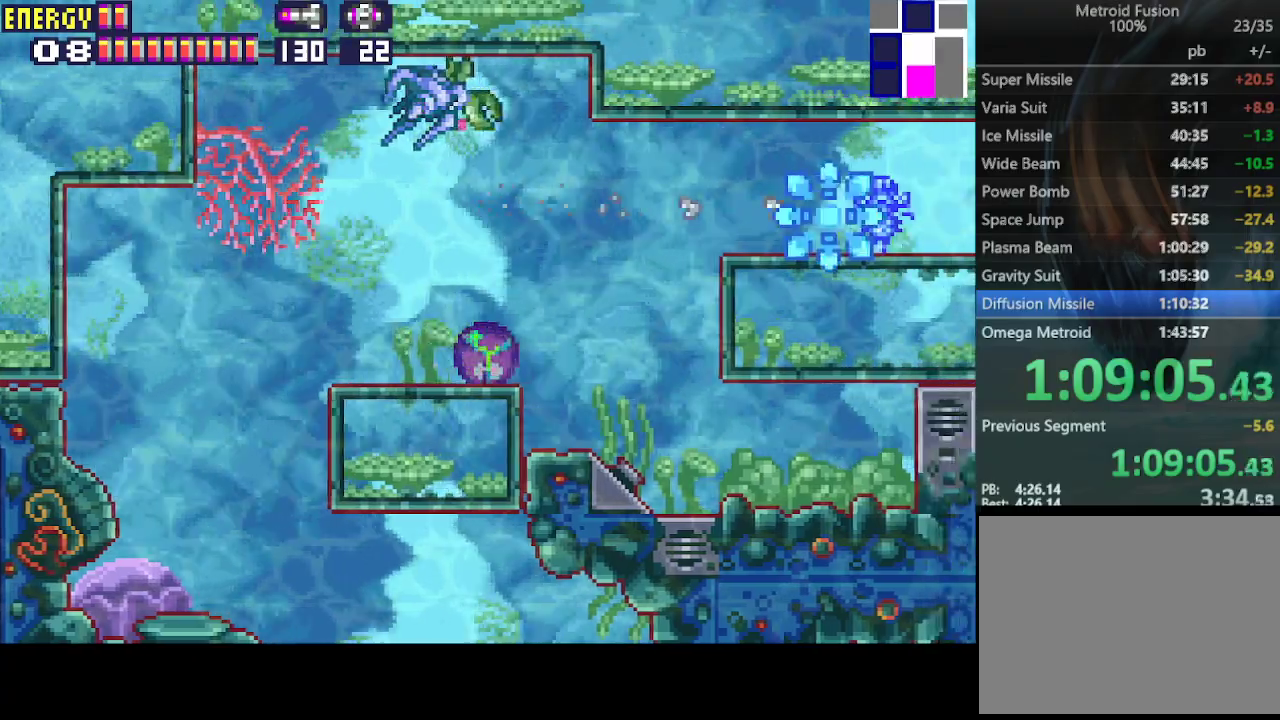
{"buttons": ["CIRCLE", "DPAD_RIGHT"], "events": [[200, "CIRCLE", "down"]]}
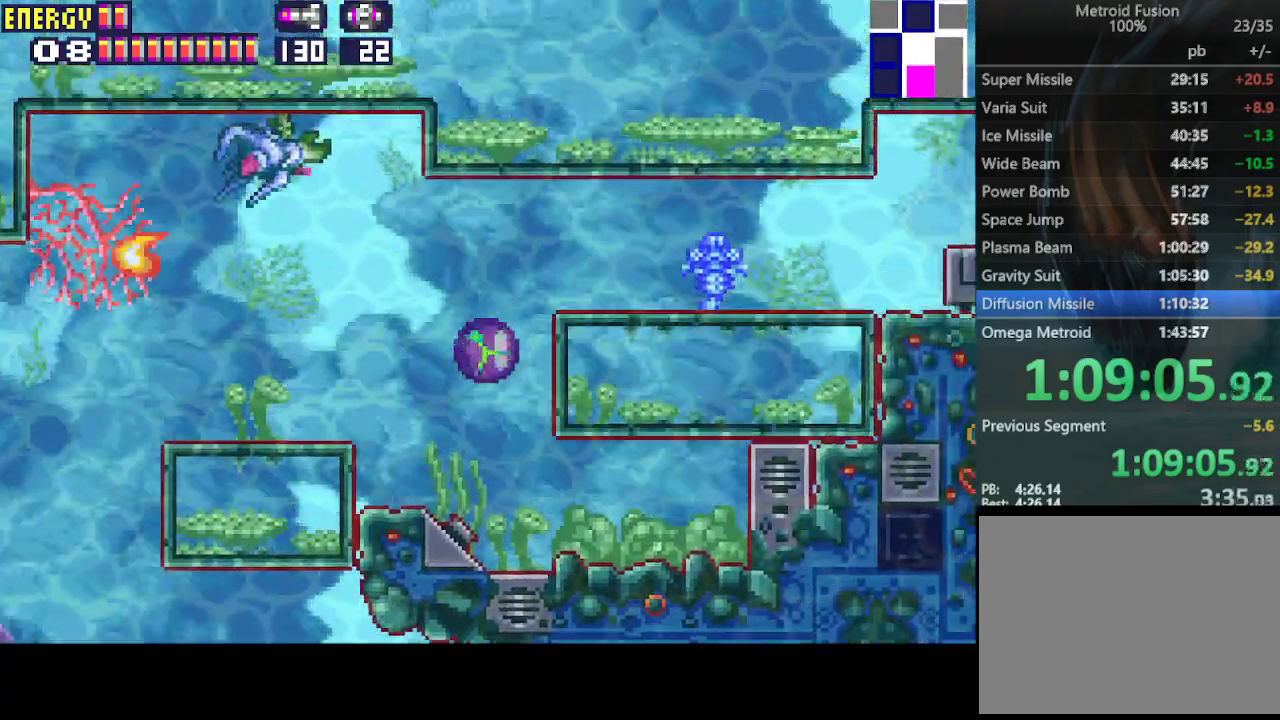
{"buttons": ["DPAD_RIGHT"], "events": [[133, "CIRCLE", "up"]]}
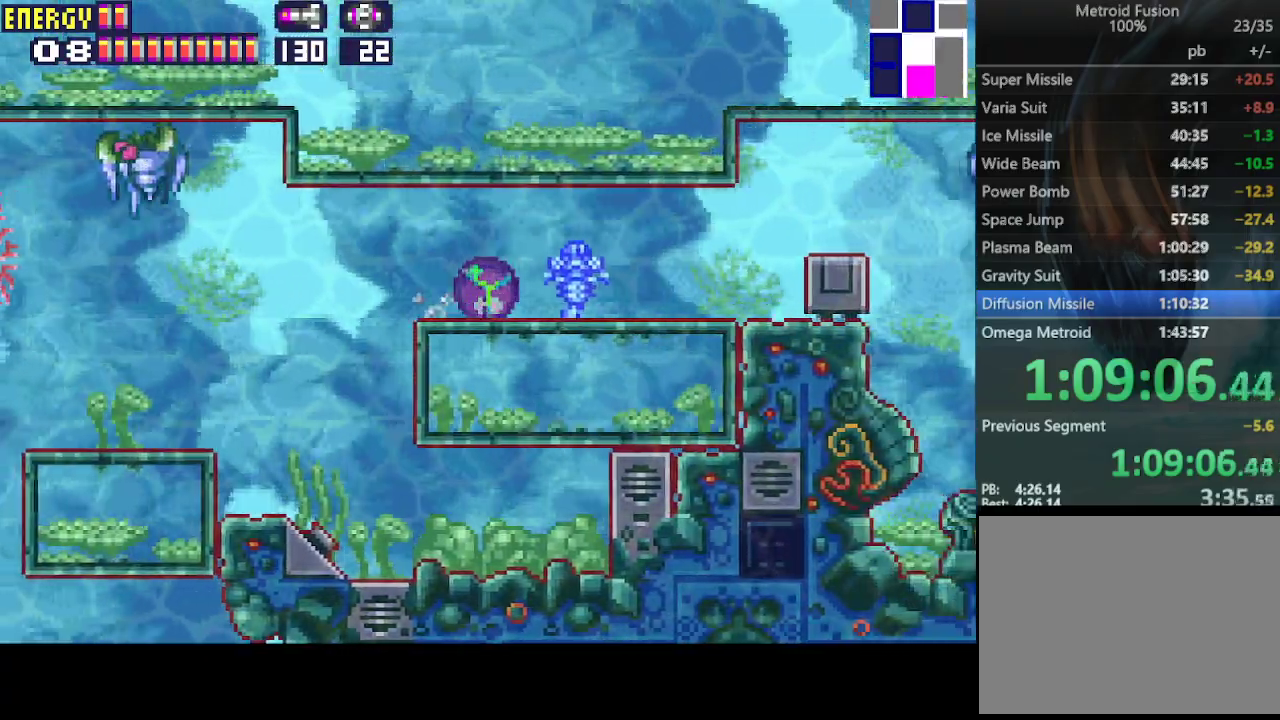
{"buttons": ["DPAD_RIGHT"], "events": [[33, "CIRCLE", "down"], [133, "CIRCLE", "up"]]}
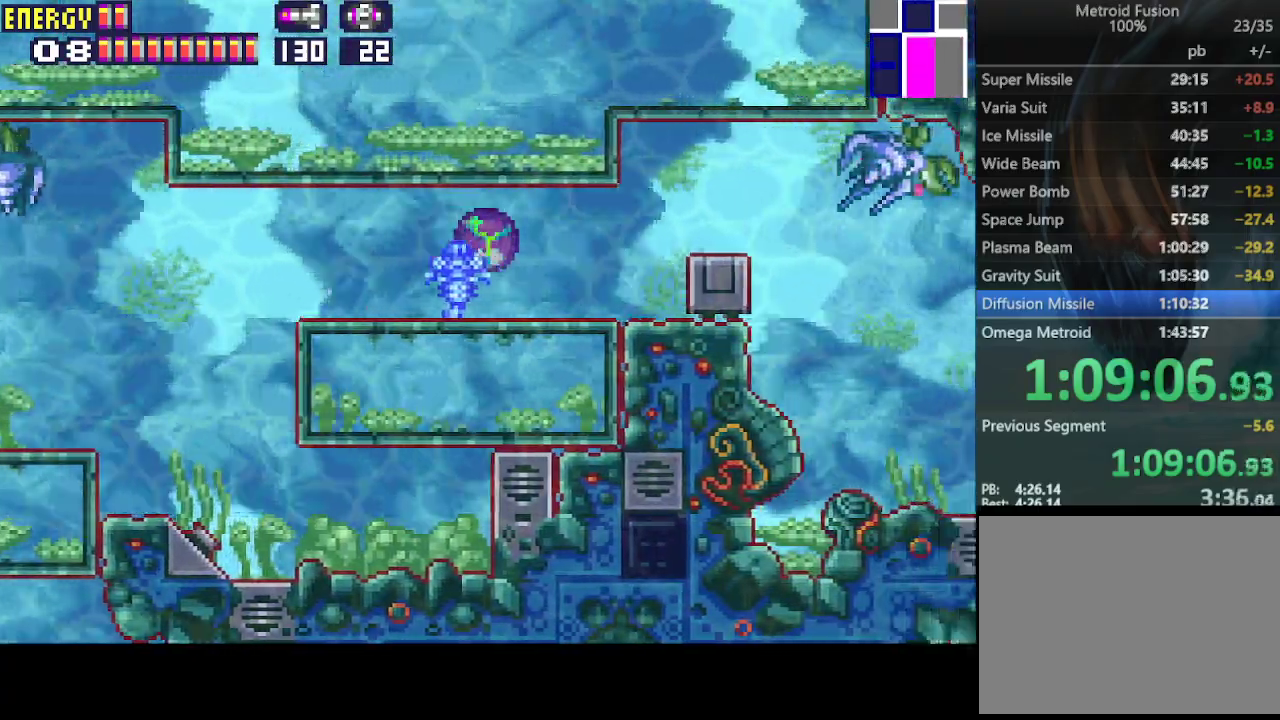
{"buttons": ["CIRCLE", "DPAD_RIGHT"], "events": [[433, "CIRCLE", "down"]]}
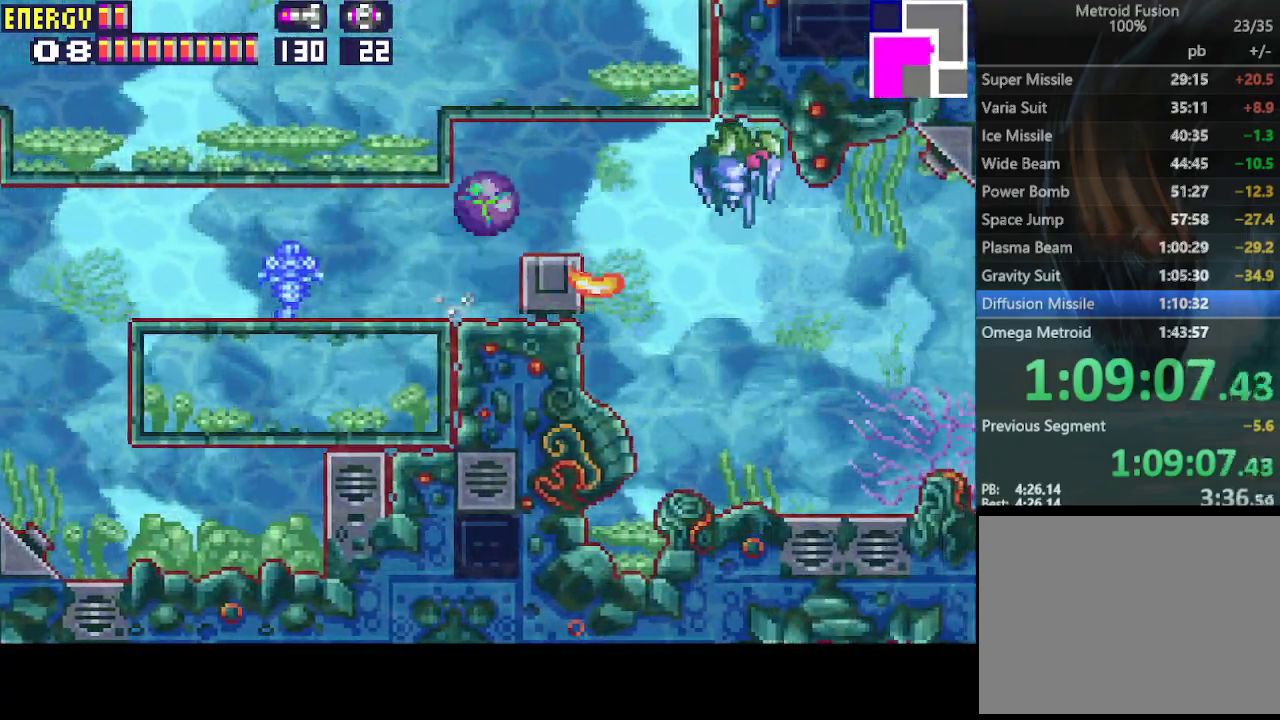
{"buttons": ["DPAD_RIGHT"], "events": [[33, "CIRCLE", "up"]]}
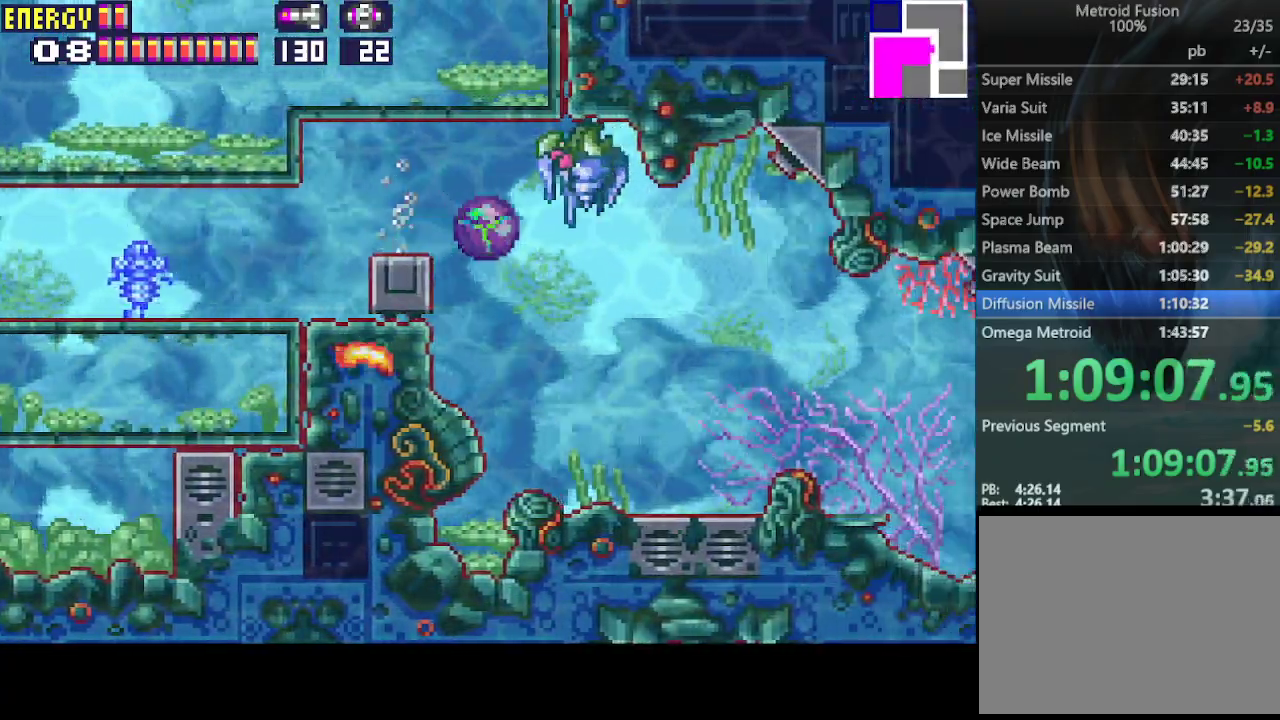
{"buttons": ["DPAD_UP", "DPAD_LEFT"], "events": [[33, "DPAD_RIGHT", "up"], [100, "DPAD_LEFT", "down"], [467, "DPAD_UP", "down"]]}
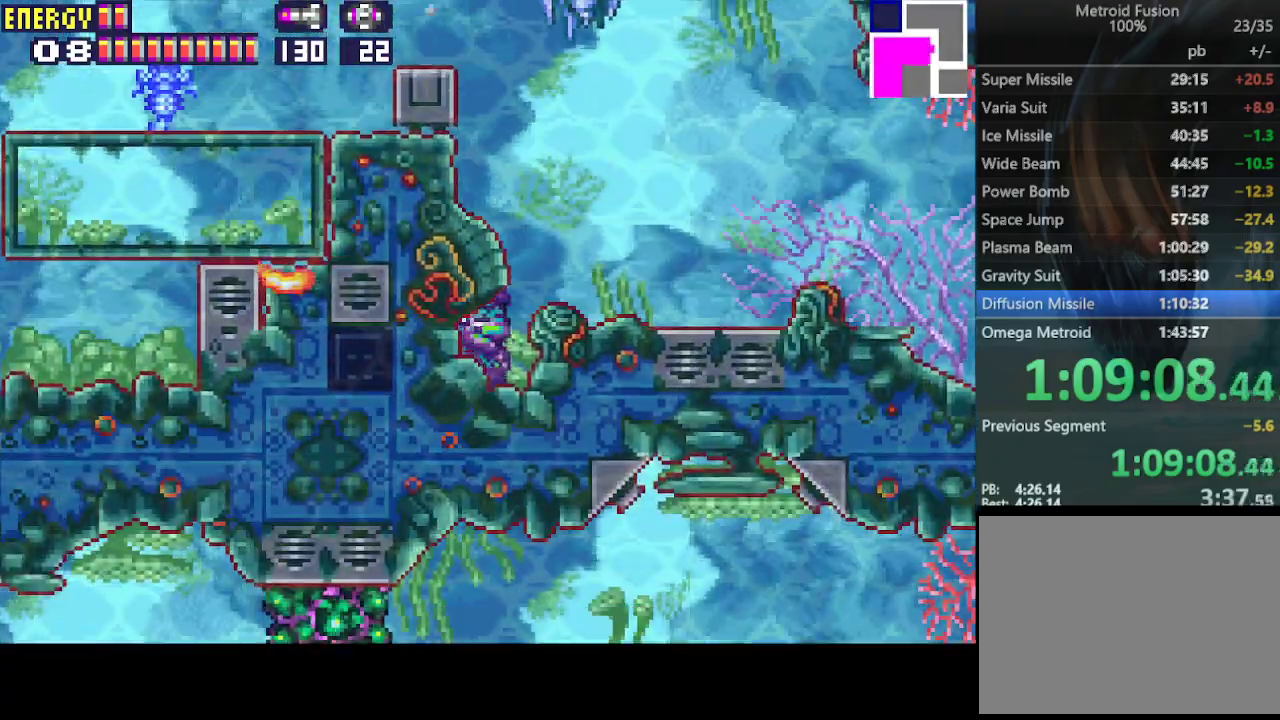
{"buttons": ["DPAD_RIGHT"], "events": [[67, "DPAD_LEFT", "up"], [100, "DPAD_RIGHT", "down"], [133, "DPAD_UP", "up"]]}